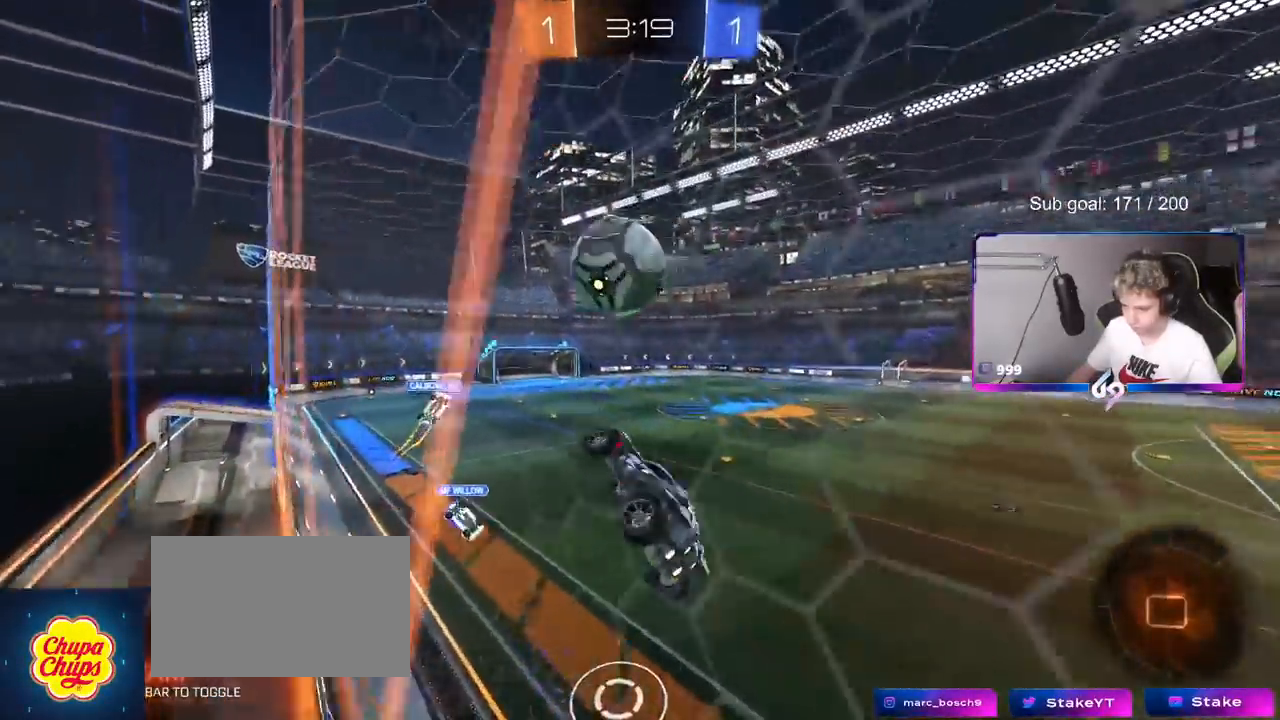
Gameplay with keyboard and mouse; each line is a JSON object with the keys and mouse buttons held at the frame after it. "events" lists presses ("down") and releases ("up") of "1", "2", "3", "4", "5", "a", "alt", "c", "caps_lock", "ctrl", "d", "e", "f", "g", "q", "r", "s", "shift", "space", "t", "tab", "v", "w", "x", "z", "mouse_left", "mouse_wheel" and "mouse_right" between this image and that frame as [ms after this image, input, new state], when the widget could be followed in between. "mouse_left", "mouse_wheel", "mouse_right" = the "left", "wheel", "right" buttons of the "mouse" list. No other keys are recorded. "wheel" means that the mouse wheel is clicked or scrolled. "mouse_move" is the direction in which the mouse moves at that frame (one of eight, or "still"), when it could be read.
{"keys": ["d", "s", "shift"], "mouse": ["left", "right"], "mouse_move": "still", "events": [[167, "w", "down"], [217, "d", "down"], [301, "mouse_right", "down"], [351, "s", "down"], [351, "w", "up"]]}
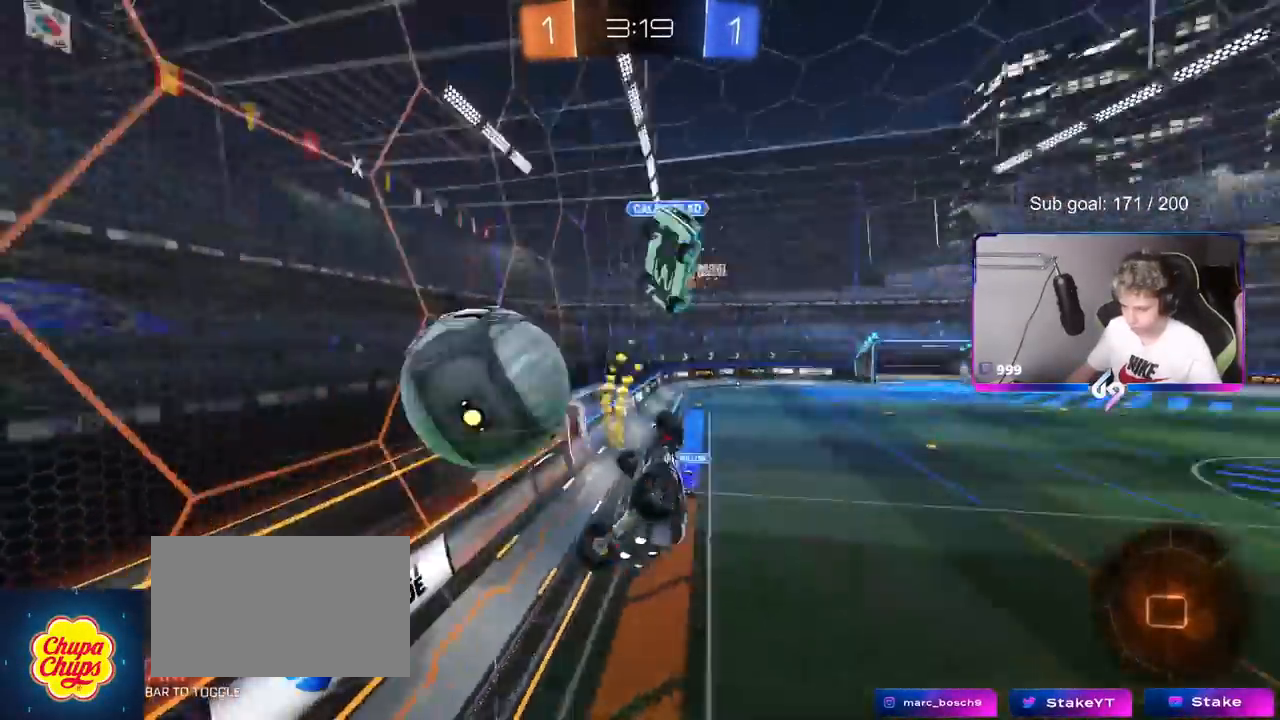
{"keys": ["d", "shift", "w"], "mouse": [], "mouse_move": "still", "events": [[33, "mouse_right", "up"], [83, "mouse_left", "up"], [167, "s", "up"], [367, "space", "down"], [384, "w", "down"], [500, "space", "up"]]}
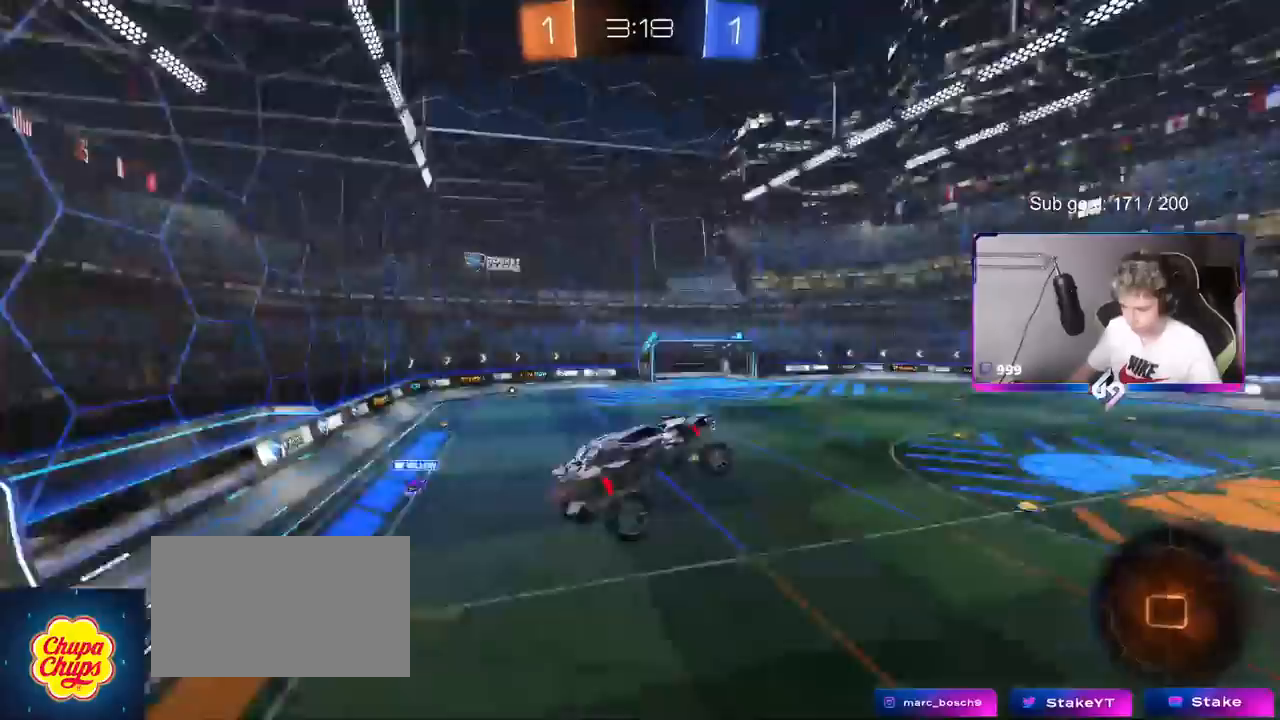
{"keys": [], "mouse": [], "mouse_move": "still", "events": [[50, "d", "up"], [84, "shift", "up"], [84, "w", "up"], [284, "a", "down"], [284, "shift", "down"], [334, "s", "down"], [468, "a", "up"], [468, "s", "up"], [468, "shift", "up"]]}
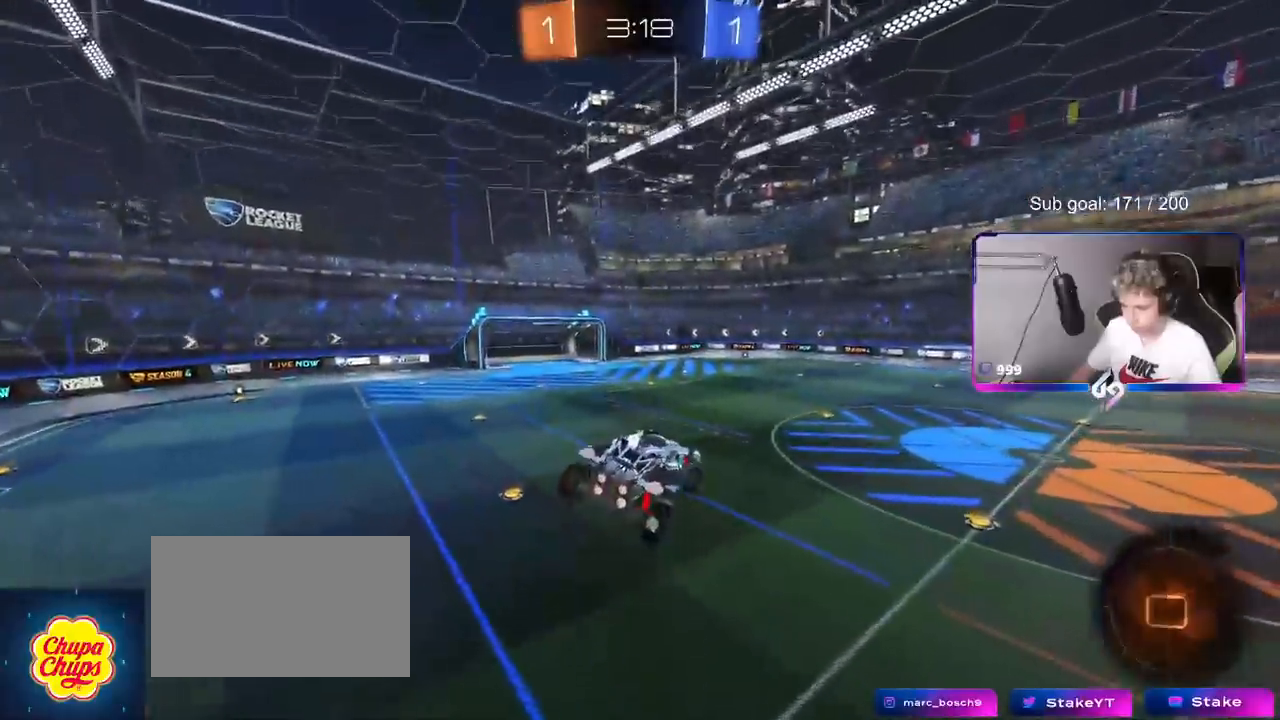
{"keys": [], "mouse": [], "mouse_move": "down", "events": [[200, "a", "down"], [300, "a", "up"], [334, "d", "down"], [334, "shift", "down"], [384, "w", "down"], [434, "shift", "up"], [484, "d", "up"], [484, "w", "up"]]}
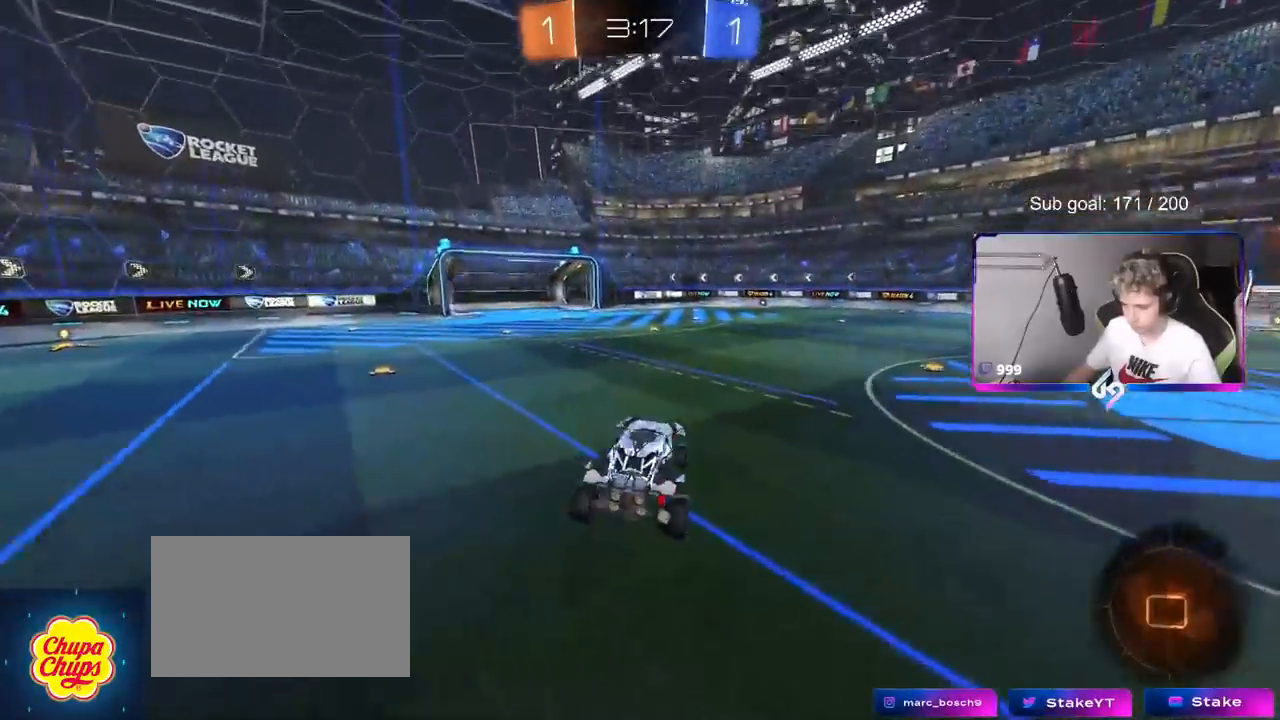
{"keys": ["d", "w"], "mouse": ["left"], "mouse_move": "still", "events": [[167, "d", "down"], [167, "w", "down"], [401, "mouse_left", "down"]]}
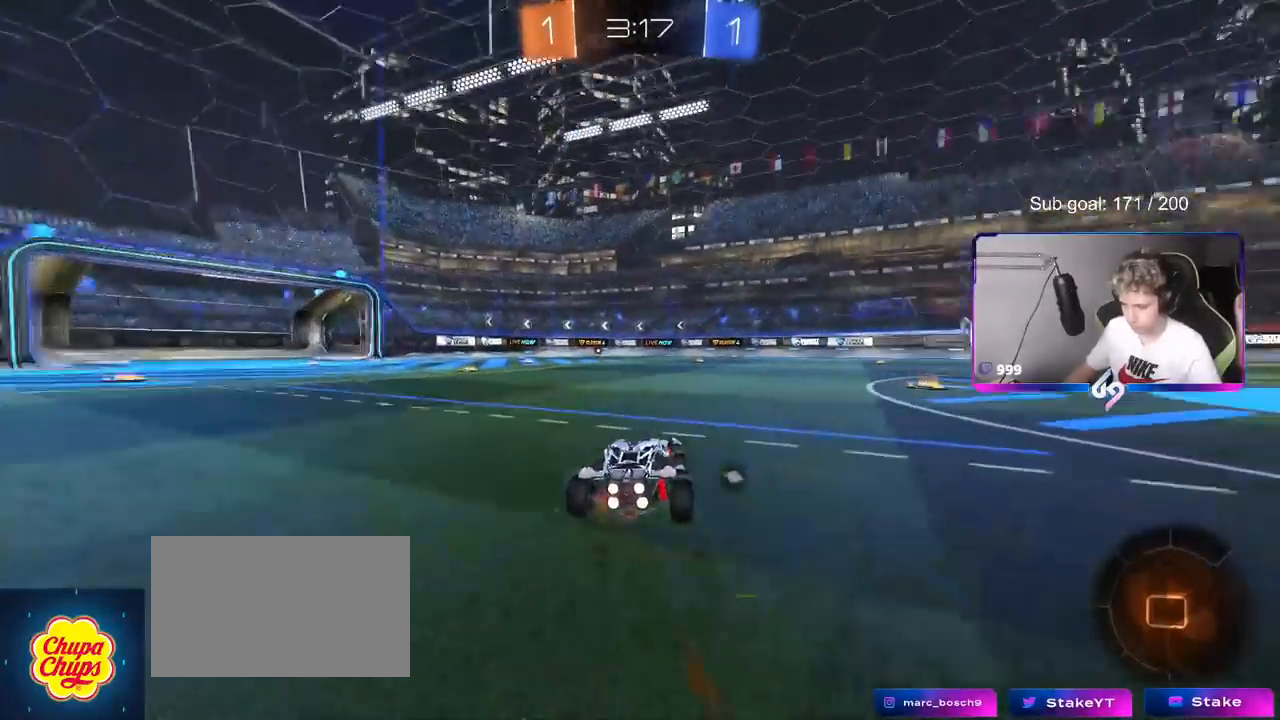
{"keys": ["d", "s", "shift"], "mouse": ["left", "right"], "mouse_move": "down-left", "events": [[133, "d", "up"], [183, "mouse_right", "down"], [284, "mouse_right", "up"], [334, "shift", "down"], [384, "d", "down"], [384, "mouse_right", "down"], [417, "s", "down"], [417, "w", "up"]]}
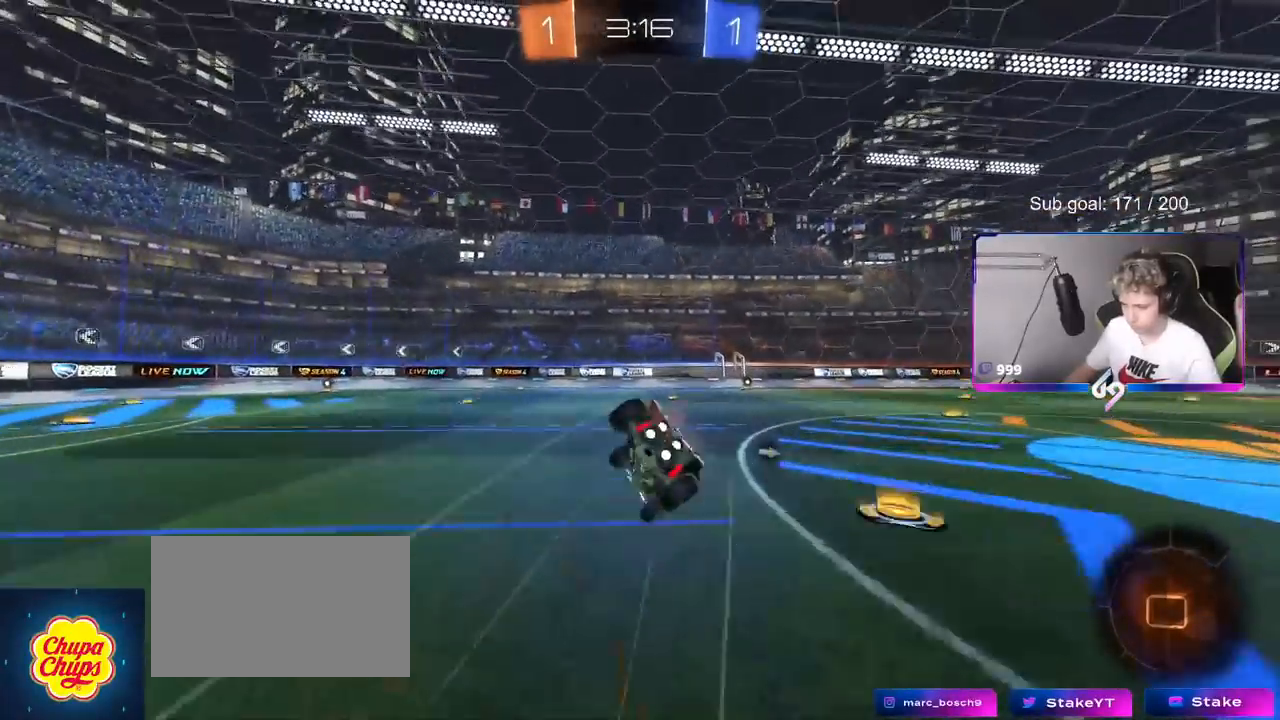
{"keys": ["d", "s", "shift"], "mouse": ["left"], "mouse_move": "still", "events": [[67, "mouse_right", "up"], [251, "s", "up"], [434, "s", "down"]]}
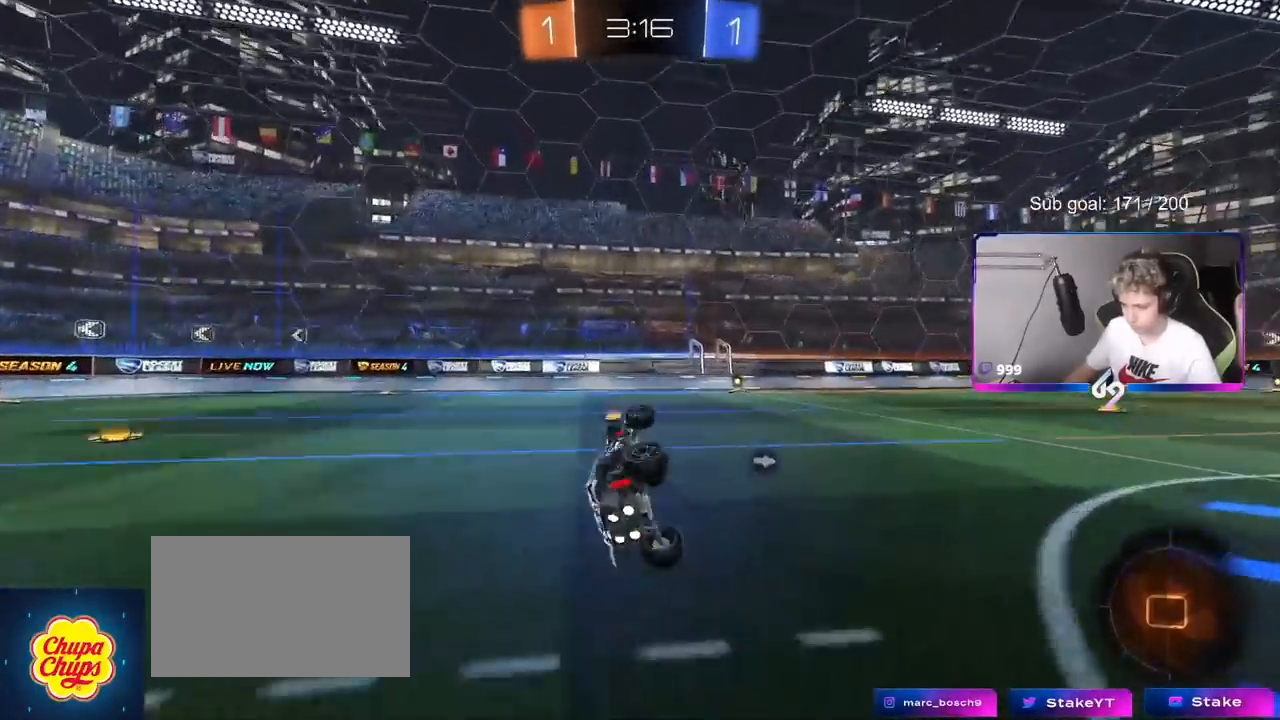
{"keys": ["d", "w"], "mouse": ["left"], "mouse_move": "still", "events": [[83, "s", "up"], [117, "shift", "up"], [167, "mouse_left", "up"], [167, "space", "down"], [217, "d", "up"], [300, "space", "up"], [300, "w", "down"], [400, "d", "down"], [450, "mouse_left", "down"]]}
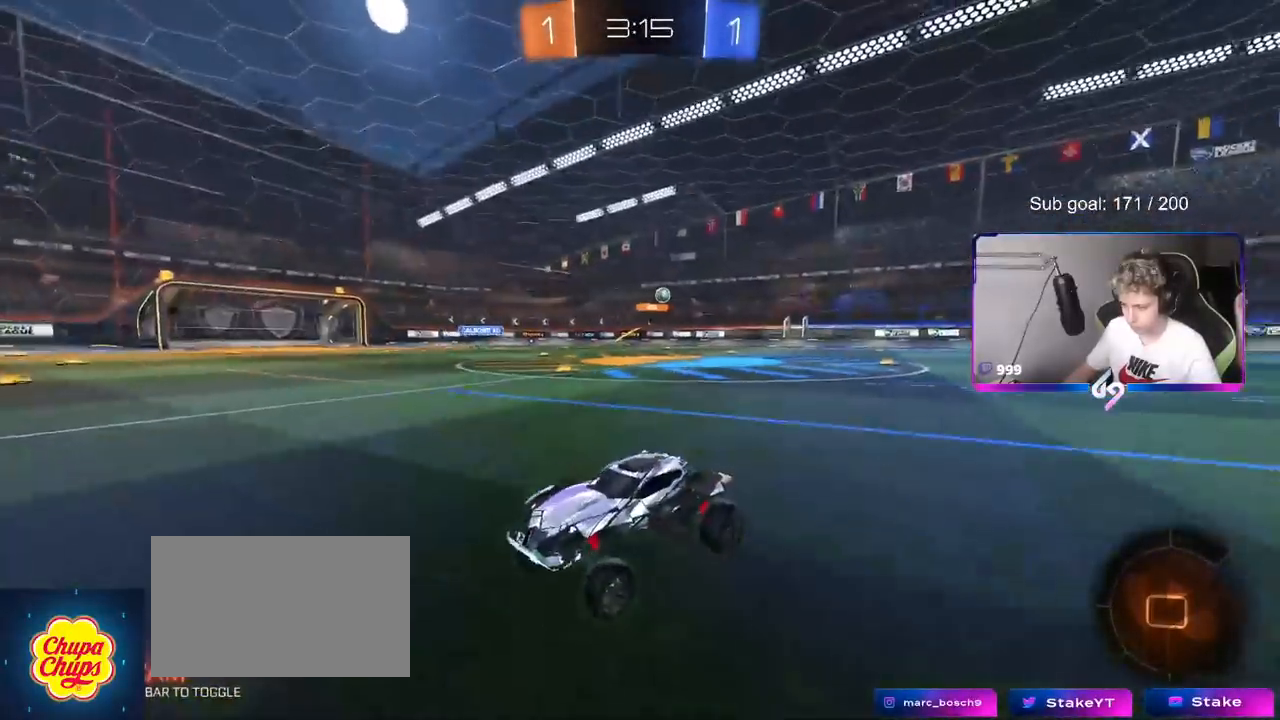
{"keys": ["w"], "mouse": [], "mouse_move": "still", "events": [[50, "d", "up"], [334, "mouse_left", "up"]]}
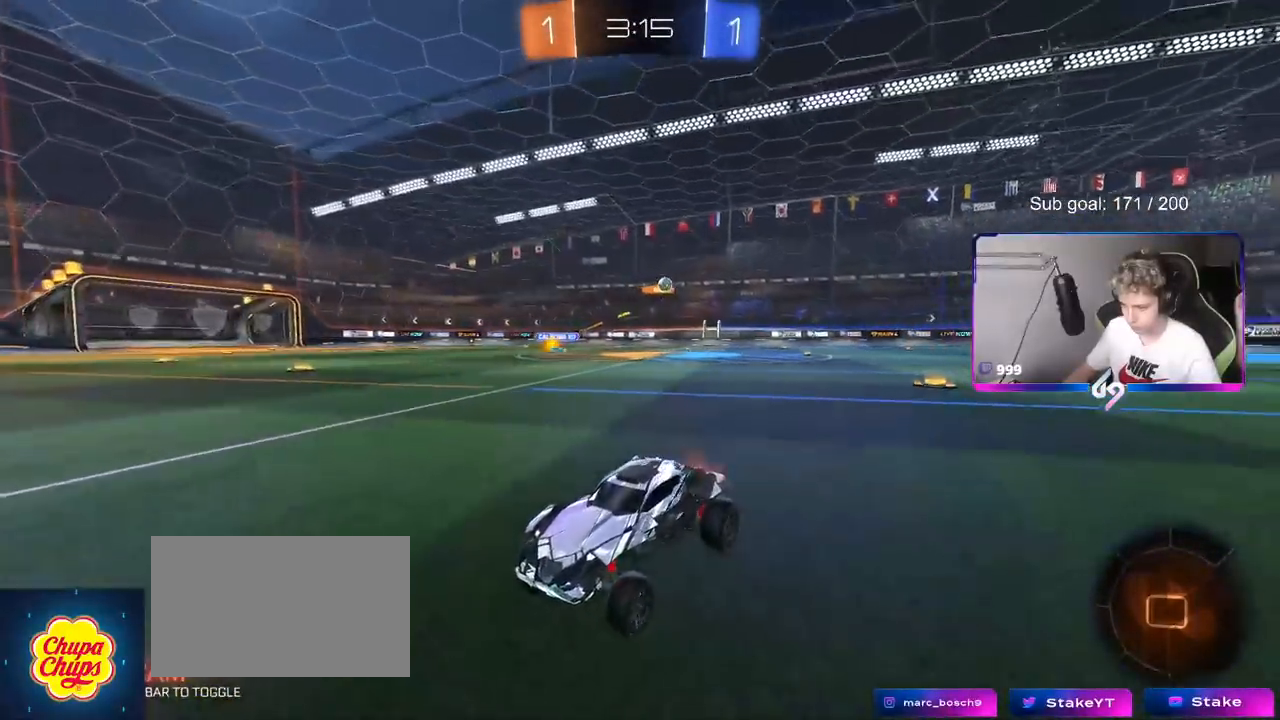
{"keys": ["d", "w"], "mouse": [], "mouse_move": "still", "events": [[17, "d", "down"], [17, "shift", "down"], [200, "shift", "up"]]}
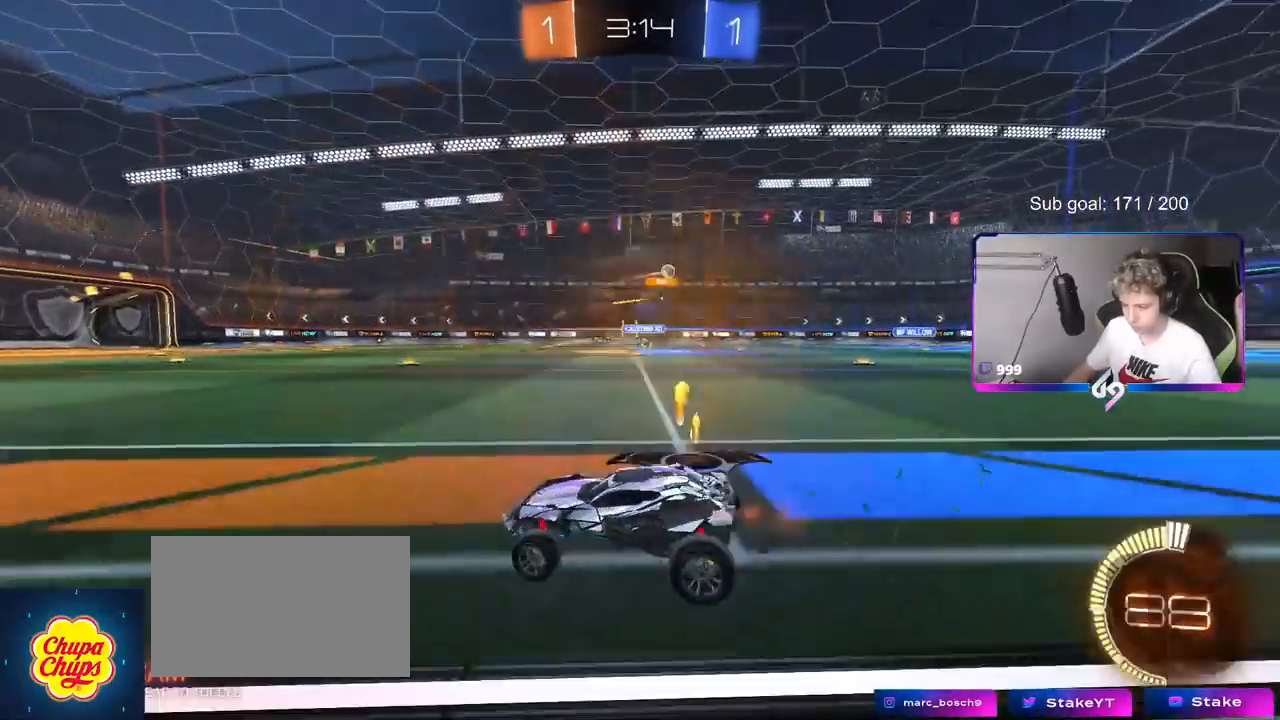
{"keys": ["d", "w"], "mouse": ["left"], "mouse_move": "still", "events": [[301, "mouse_left", "down"]]}
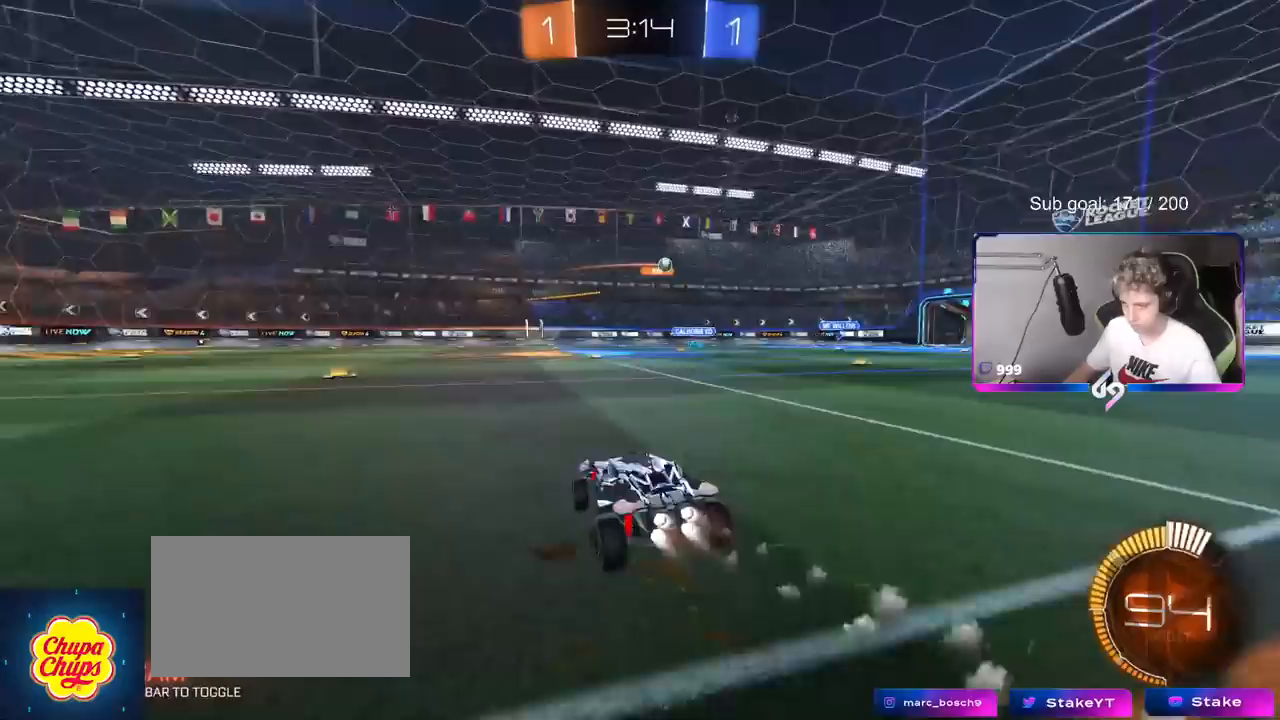
{"keys": ["w"], "mouse": [], "mouse_move": "right", "events": [[367, "mouse_left", "up"], [417, "d", "up"]]}
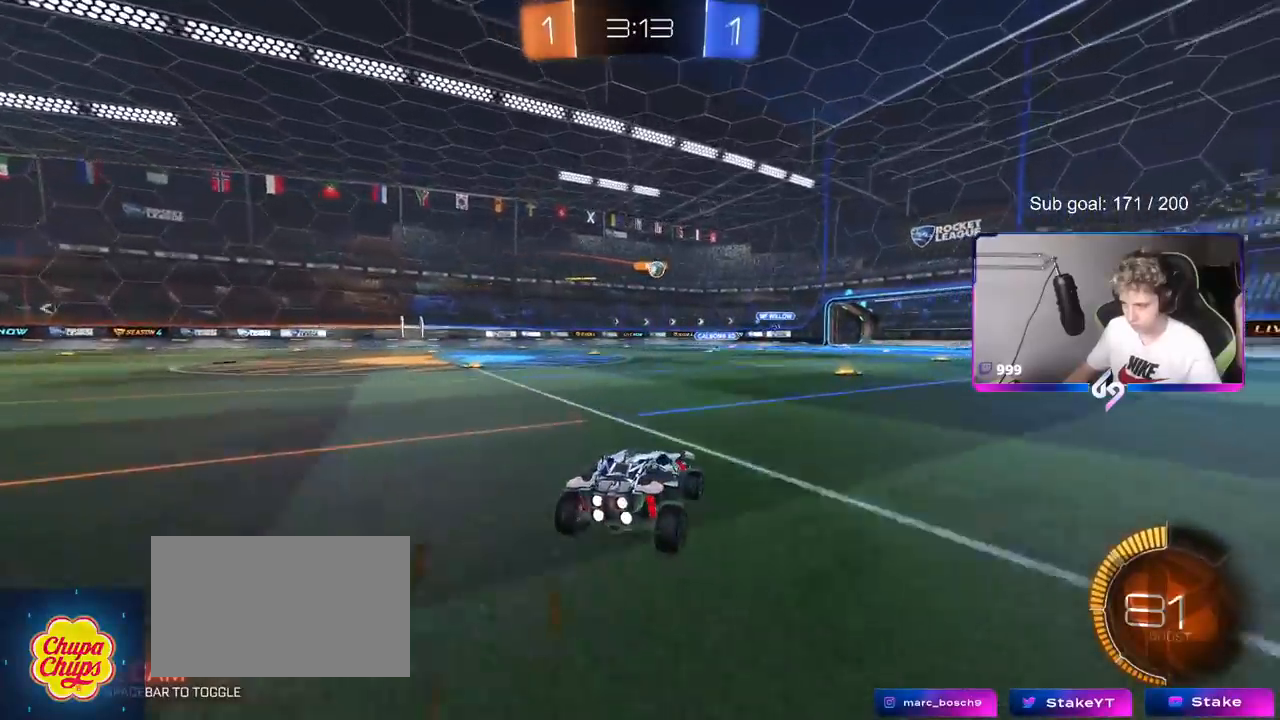
{"keys": ["w"], "mouse": [], "mouse_move": "still", "events": []}
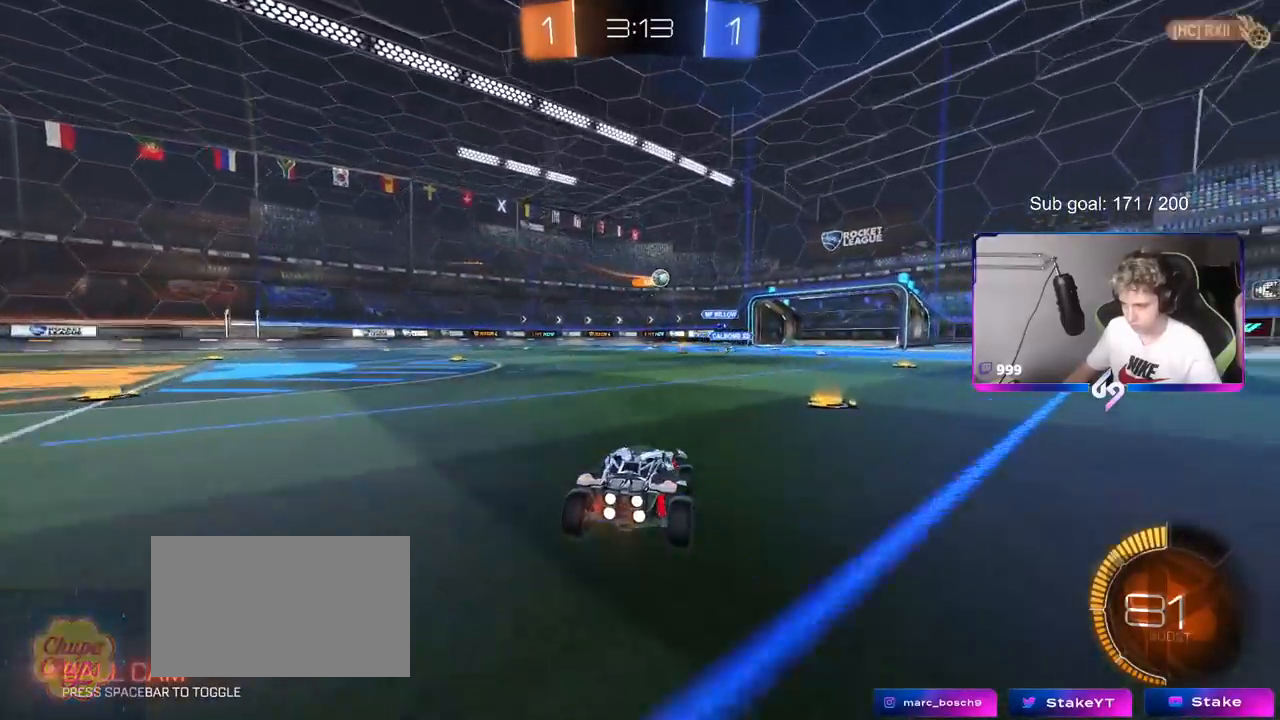
{"keys": ["d", "w"], "mouse": [], "mouse_move": "still", "events": [[83, "d", "down"], [300, "d", "up"], [417, "d", "down"]]}
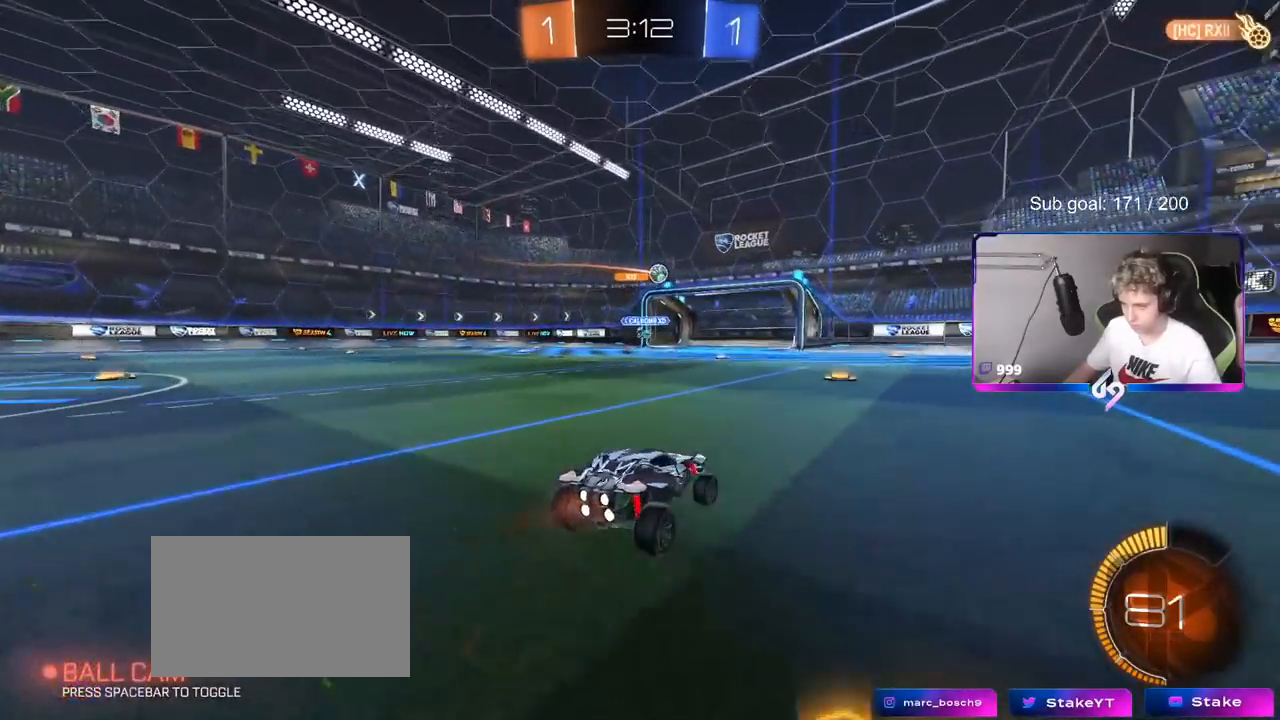
{"keys": ["a", "w"], "mouse": ["left"], "mouse_move": "still", "events": [[50, "a", "down"], [50, "d", "up"], [84, "mouse_left", "down"], [234, "a", "up"], [317, "a", "down"], [317, "mouse_left", "up"], [418, "mouse_left", "down"]]}
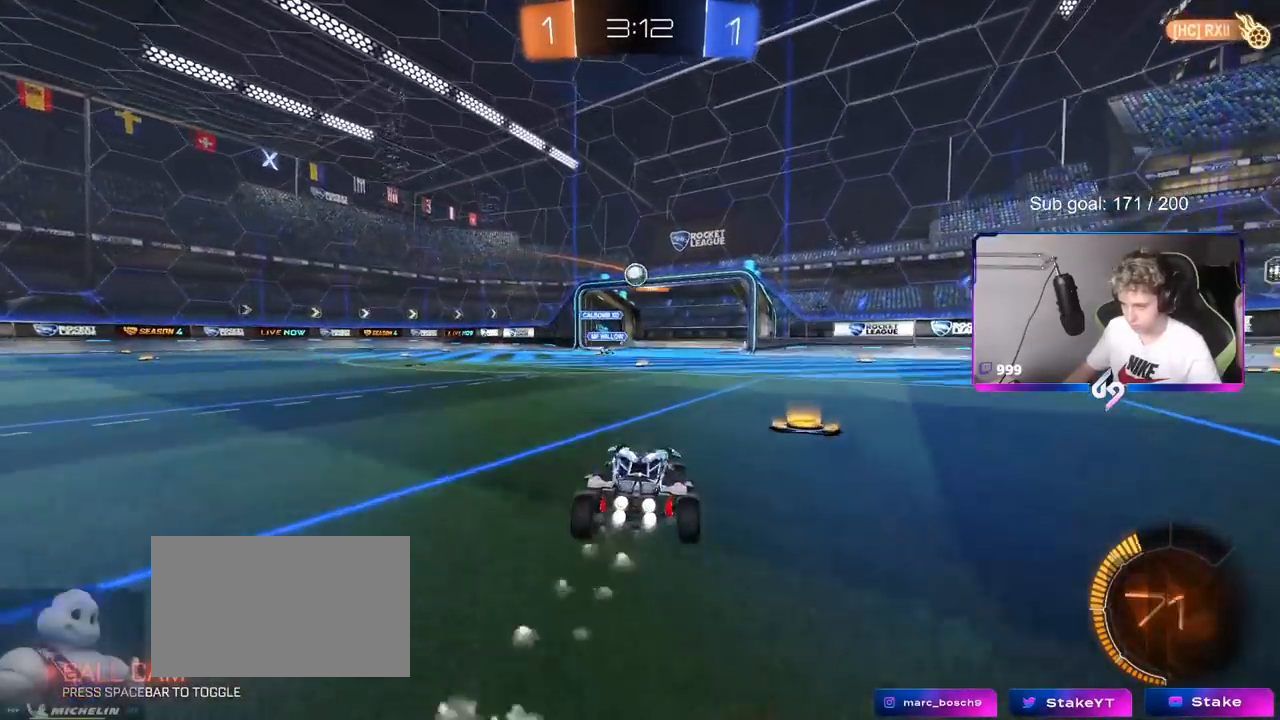
{"keys": ["w"], "mouse": ["left"], "mouse_move": "still", "events": [[34, "a", "up"], [267, "a", "down"], [317, "a", "up"]]}
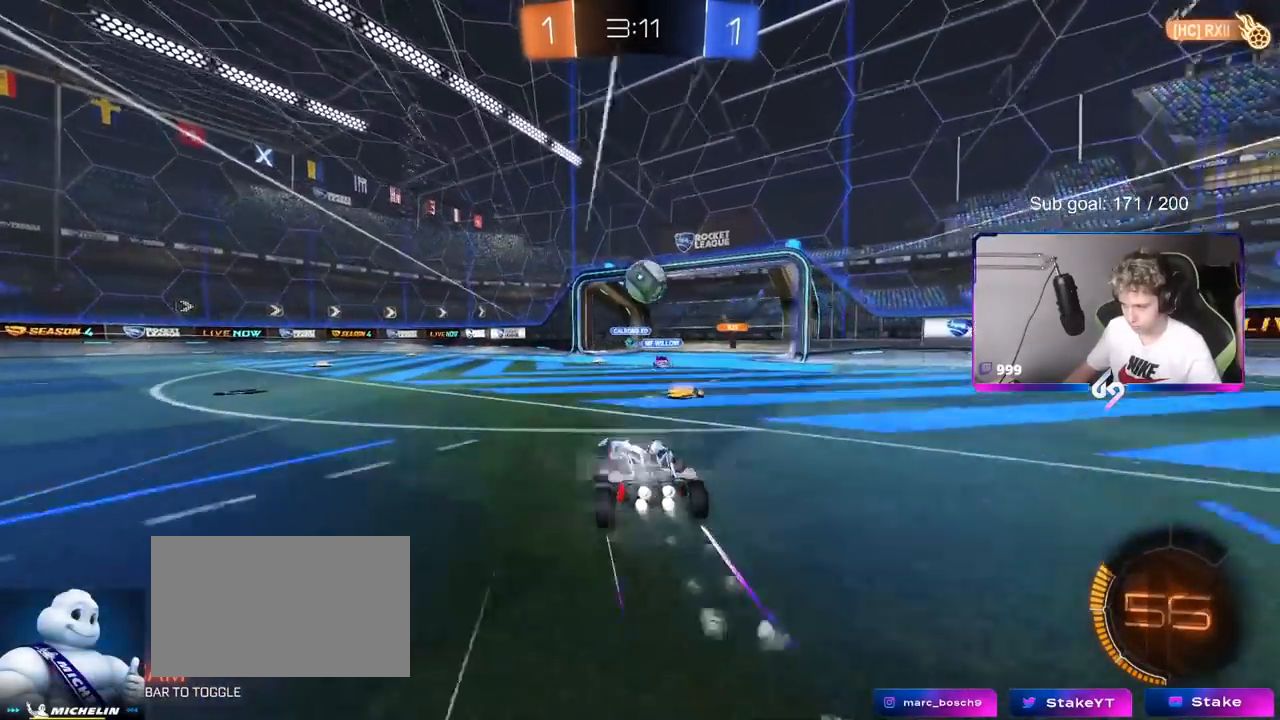
{"keys": ["d", "s", "shift"], "mouse": ["left", "right"], "mouse_move": "down-left", "events": [[50, "d", "down"], [100, "w", "up"], [183, "d", "up"], [183, "mouse_right", "down"], [283, "mouse_right", "up"], [333, "d", "down"], [350, "mouse_right", "down"], [350, "shift", "down"], [500, "s", "down"]]}
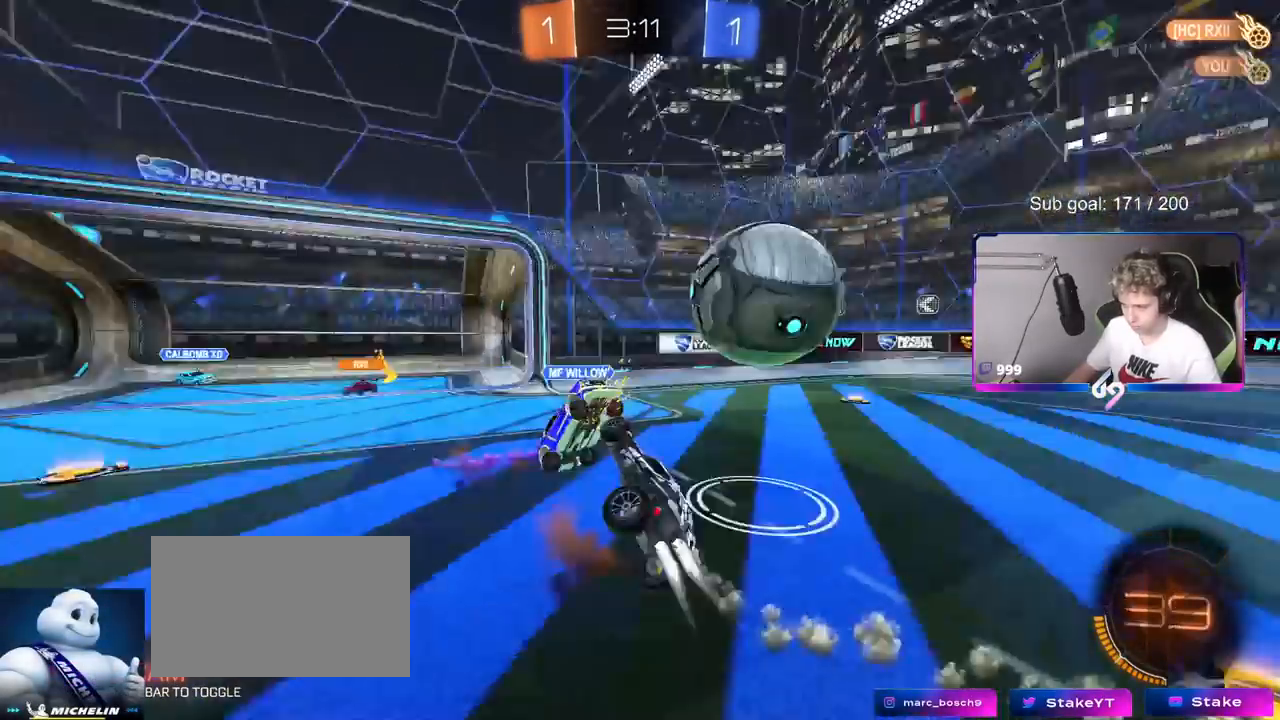
{"keys": ["d", "shift", "w"], "mouse": [], "mouse_move": "still", "events": [[100, "mouse_right", "up"], [150, "mouse_left", "up"], [251, "s", "up"], [401, "w", "down"]]}
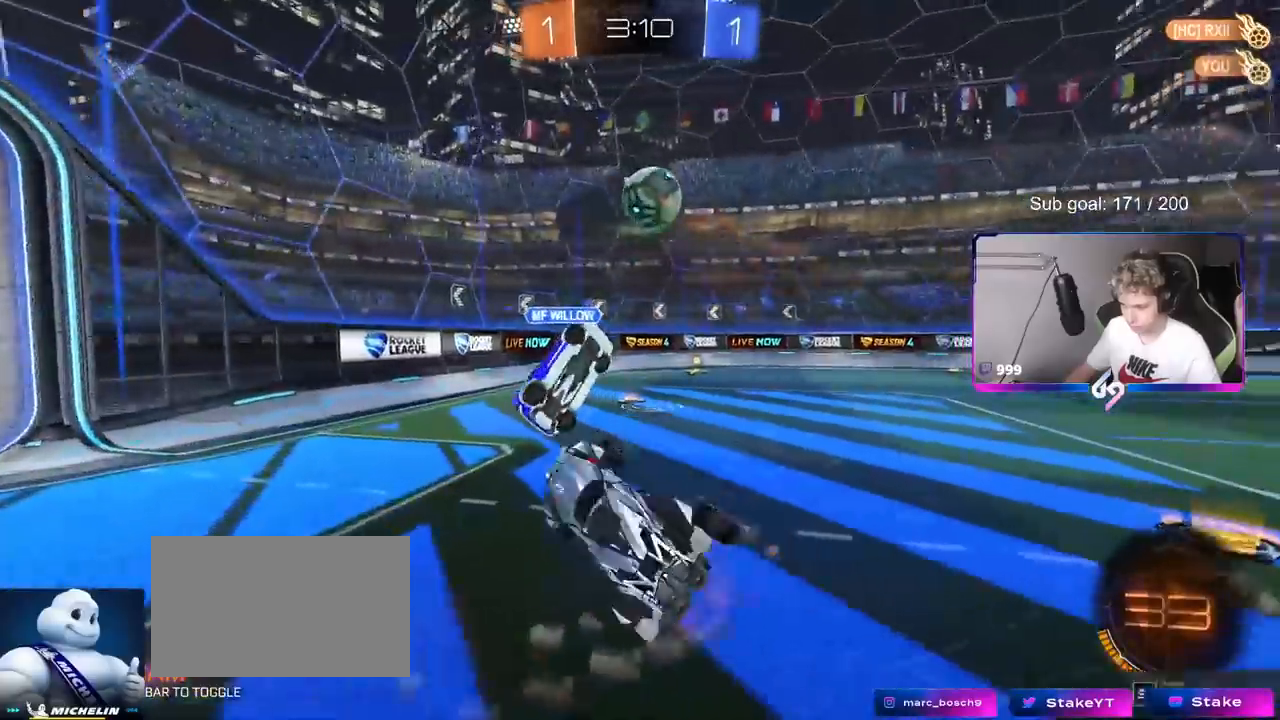
{"keys": ["d", "w"], "mouse": [], "mouse_move": "still", "events": [[66, "shift", "up"], [100, "d", "up"], [200, "d", "down"]]}
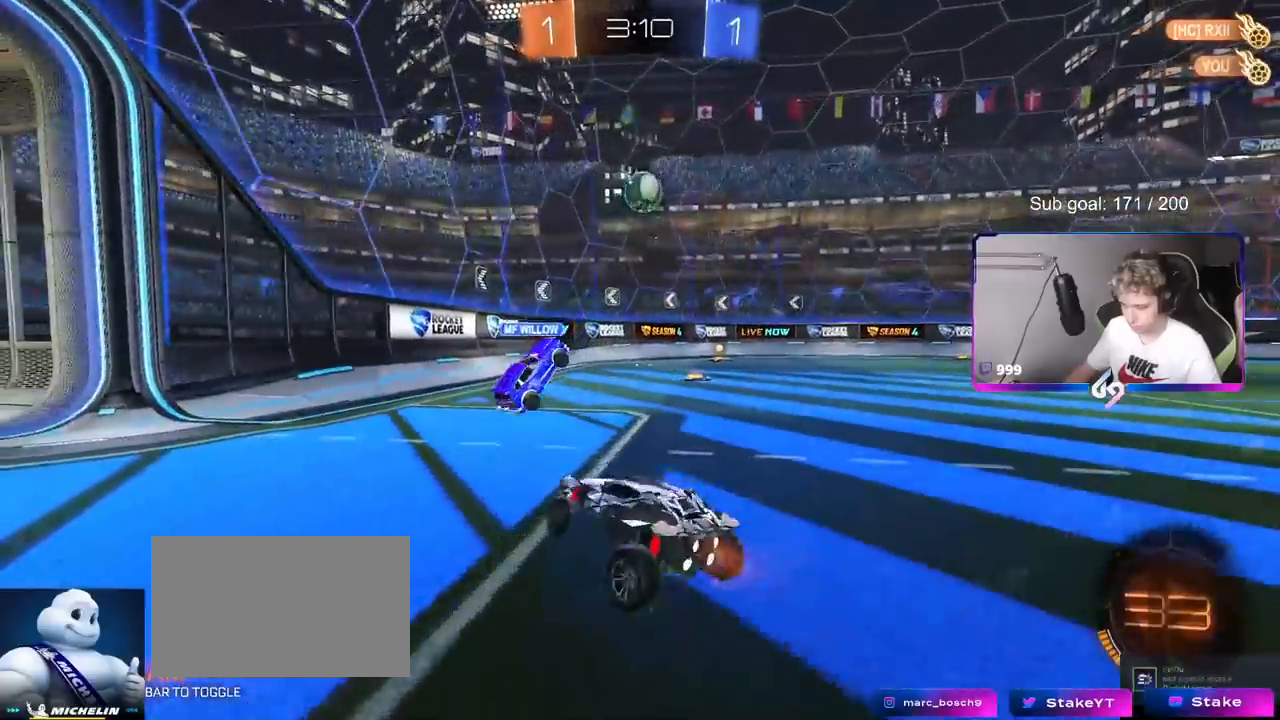
{"keys": ["d", "w"], "mouse": ["left"], "mouse_move": "still", "events": [[451, "mouse_left", "down"]]}
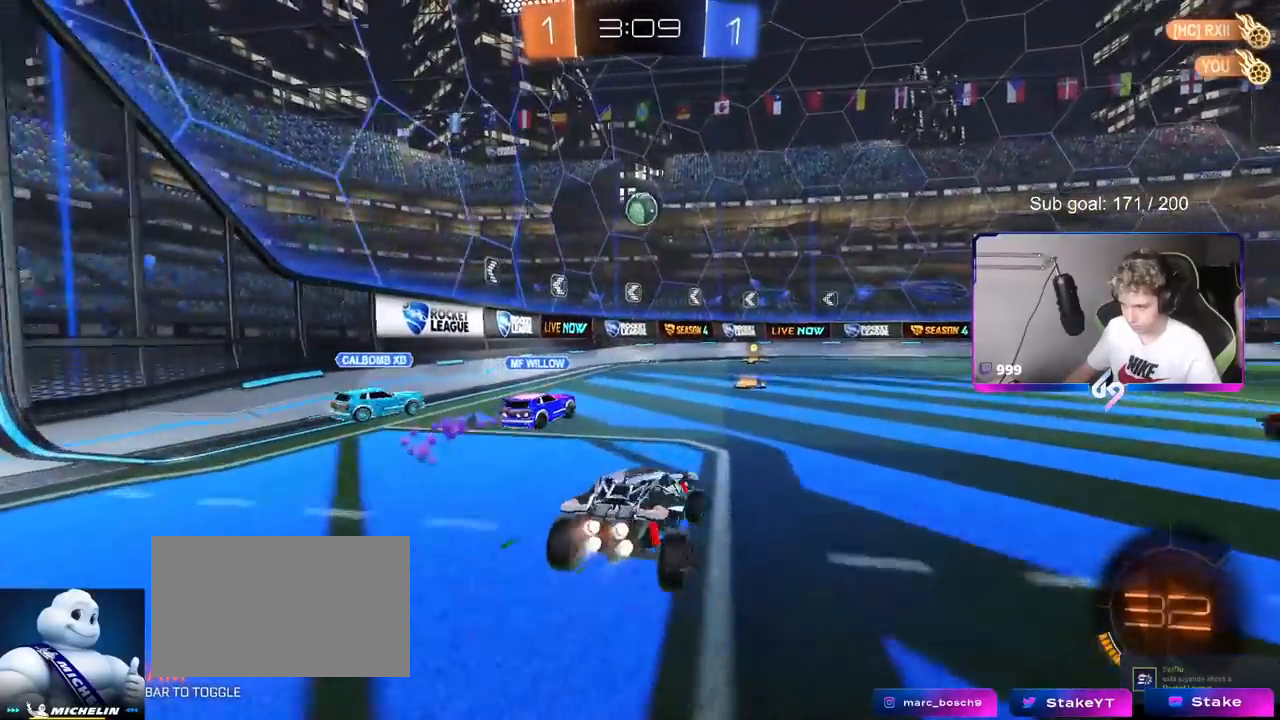
{"keys": ["d", "w"], "mouse": [], "mouse_move": "left", "events": [[200, "d", "up"], [200, "w", "up"], [333, "w", "down"], [383, "mouse_left", "up"], [417, "d", "down"]]}
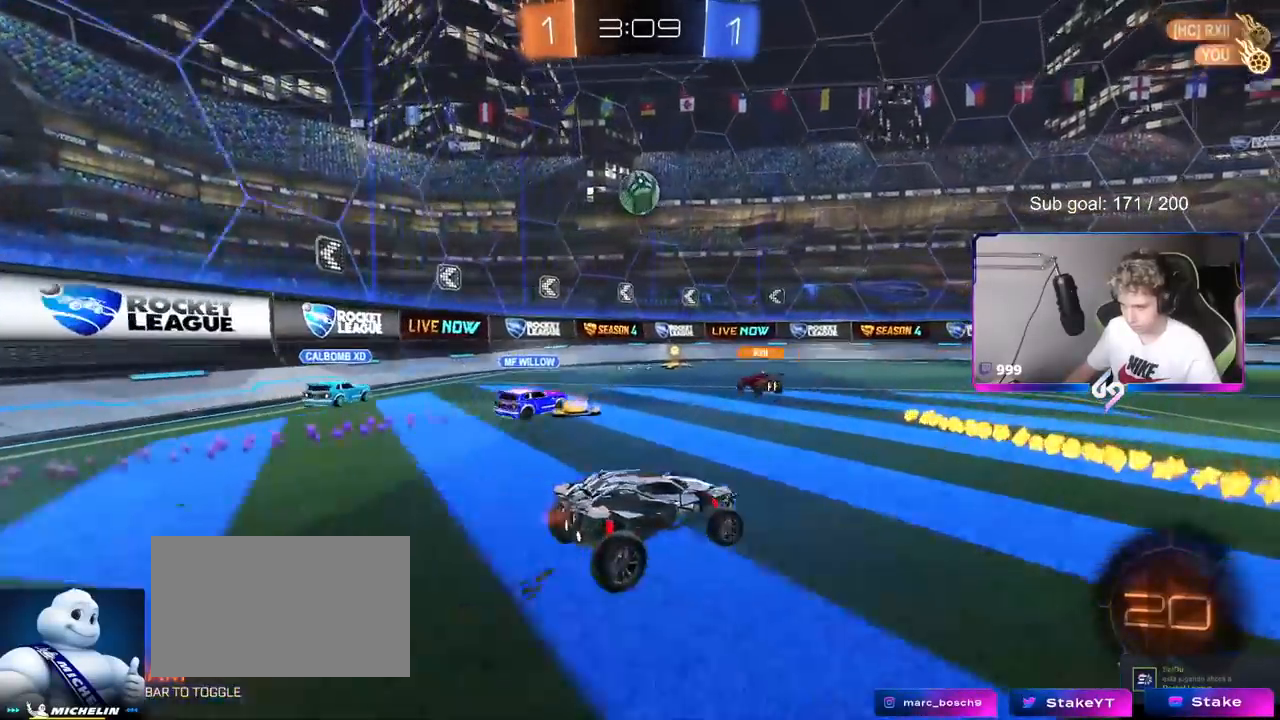
{"keys": ["d", "s", "shift"], "mouse": ["left", "right"], "mouse_move": "down-left", "events": [[67, "d", "up"], [100, "mouse_left", "down"], [200, "mouse_right", "down"], [251, "a", "down"], [301, "a", "up"], [351, "d", "down"], [351, "mouse_right", "up"], [384, "mouse_right", "down"], [384, "shift", "down"], [434, "w", "up"], [484, "s", "down"]]}
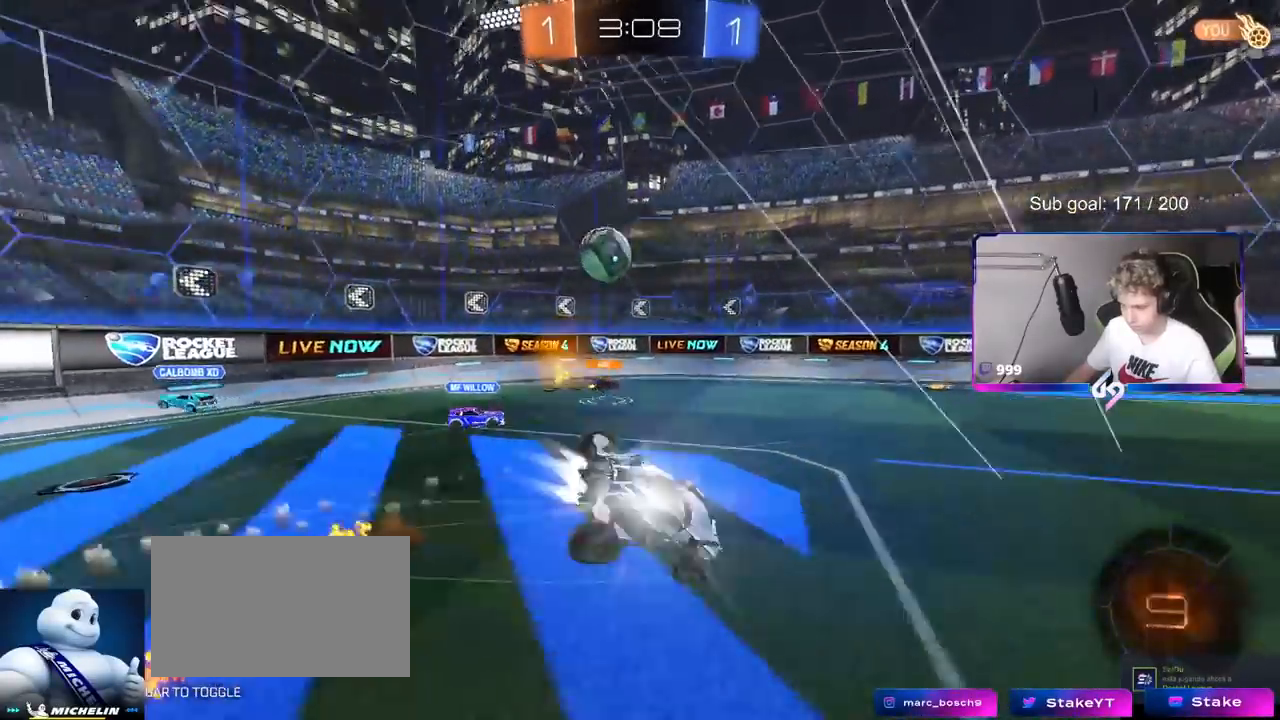
{"keys": ["d", "s", "shift"], "mouse": [], "mouse_move": "up", "events": [[167, "mouse_right", "up"], [267, "s", "up"], [350, "mouse_left", "up"], [450, "s", "down"]]}
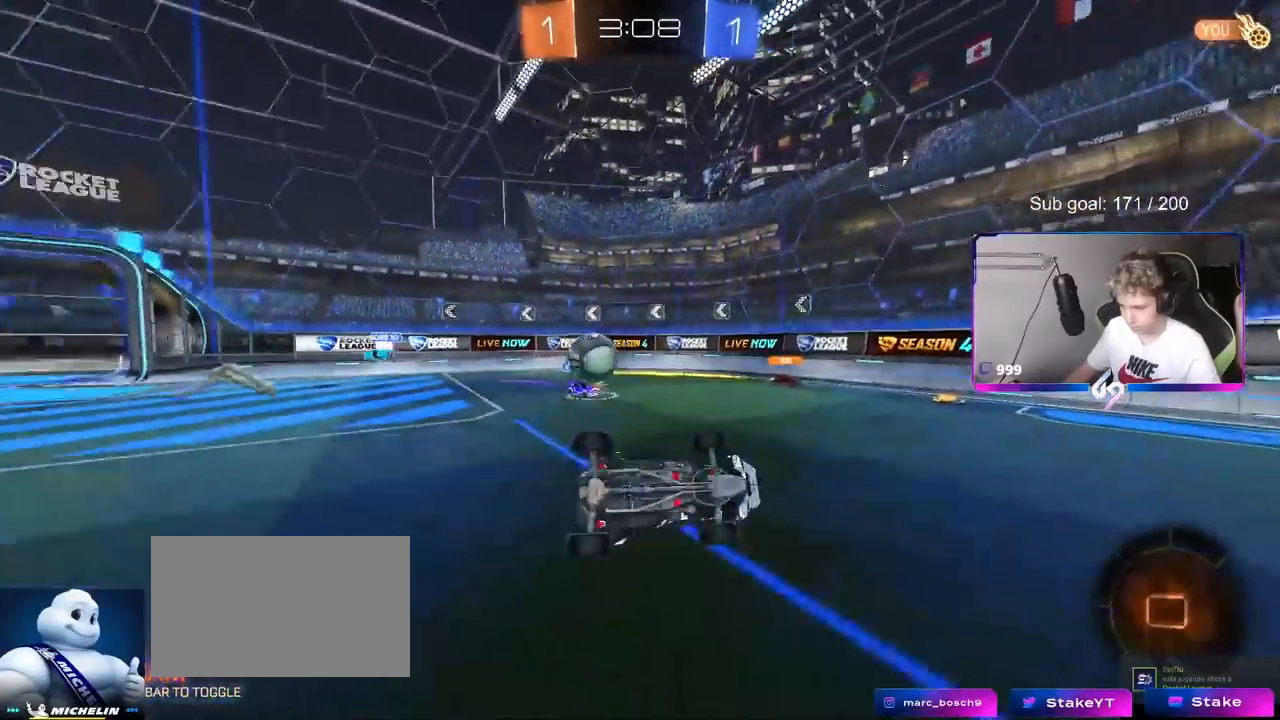
{"keys": ["w"], "mouse": [], "mouse_move": "still", "events": [[50, "space", "down"], [100, "s", "up"], [184, "shift", "up"], [184, "space", "up"], [284, "d", "up"], [467, "w", "down"]]}
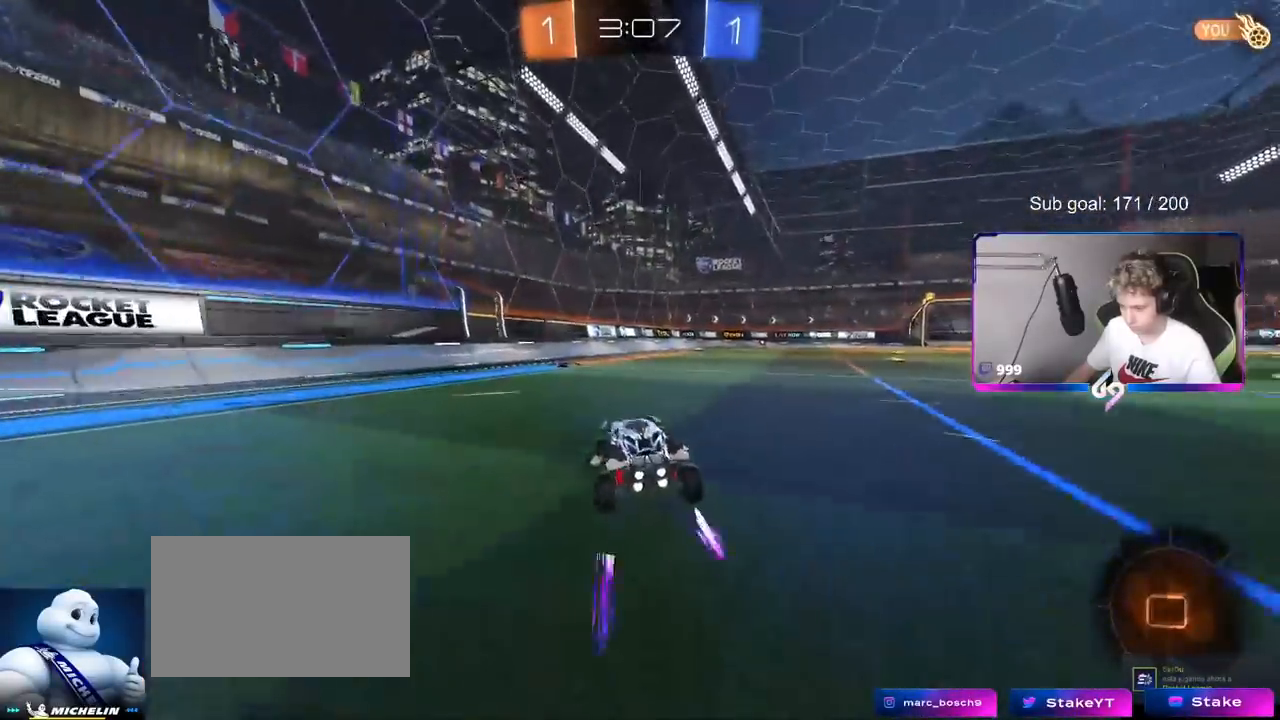
{"keys": ["d", "w"], "mouse": [], "mouse_move": "still", "events": [[50, "d", "down"], [283, "space", "down"], [434, "space", "up"]]}
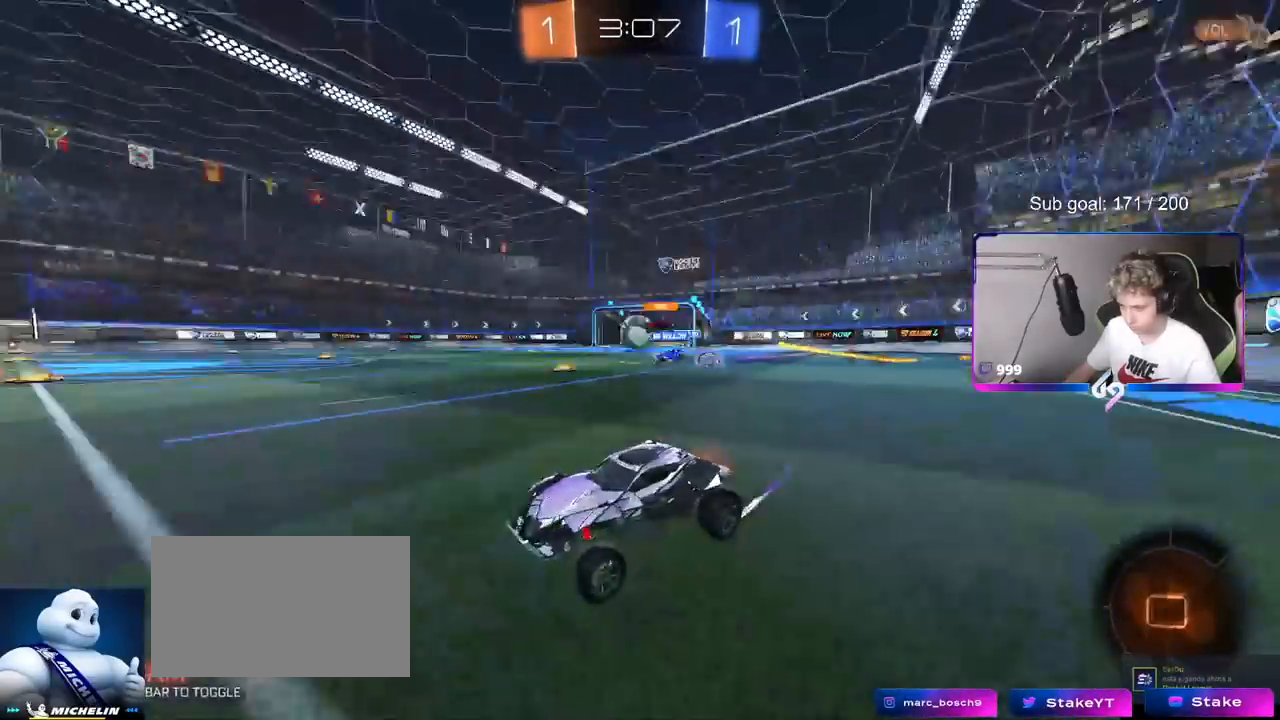
{"keys": ["w"], "mouse": [], "mouse_move": "up-right", "events": [[34, "d", "up"], [84, "mouse_right", "down"], [167, "mouse_right", "up"], [217, "mouse_right", "down"], [434, "mouse_right", "up"]]}